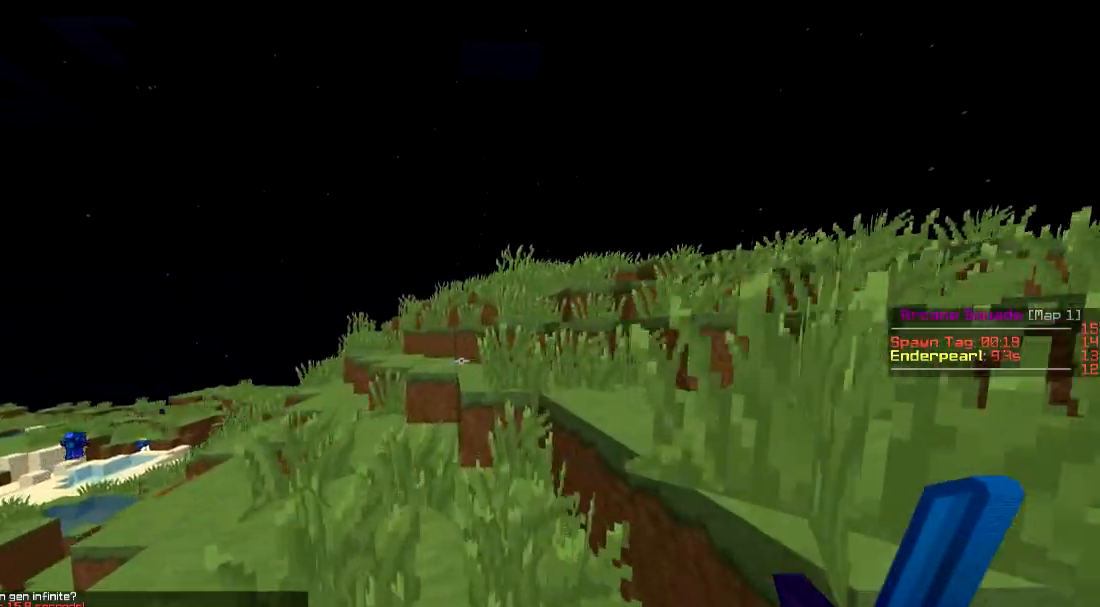
Gameplay with keyboard; each line is a JSON object with the keys held at the frame after it. "events" lists presses ("down") and releases ("up") of "a", "d", "s" and "w" between this image and that frame as [ms after this image, input, new state], when the widget could be followed in between. No other keys are recorded. Mouse input is not recorded.
{"keys": ["w"], "events": []}
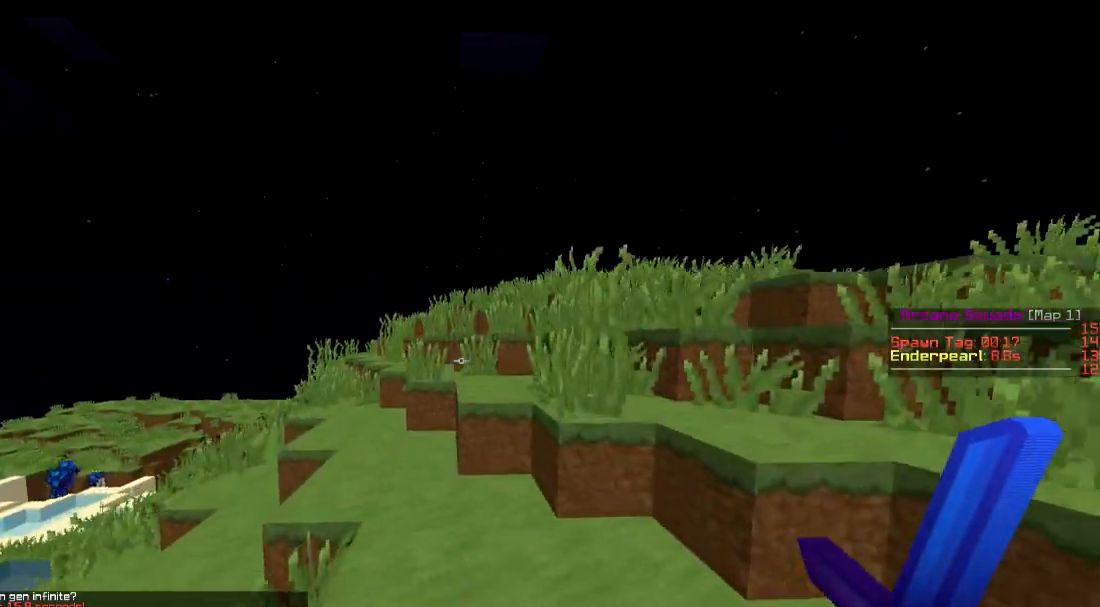
{"keys": ["w"], "events": []}
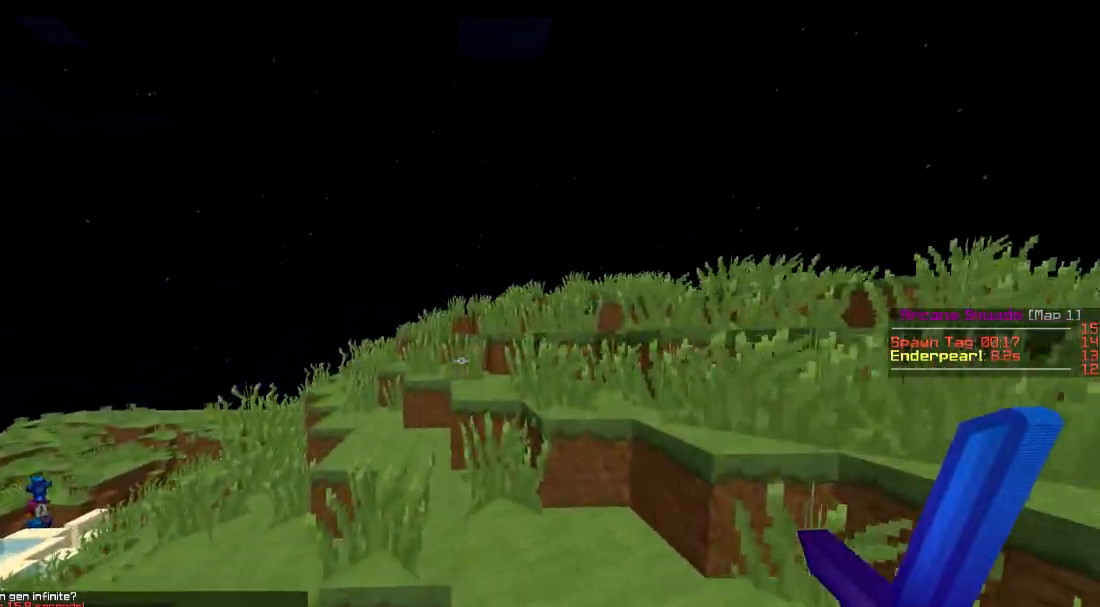
{"keys": ["w"], "events": []}
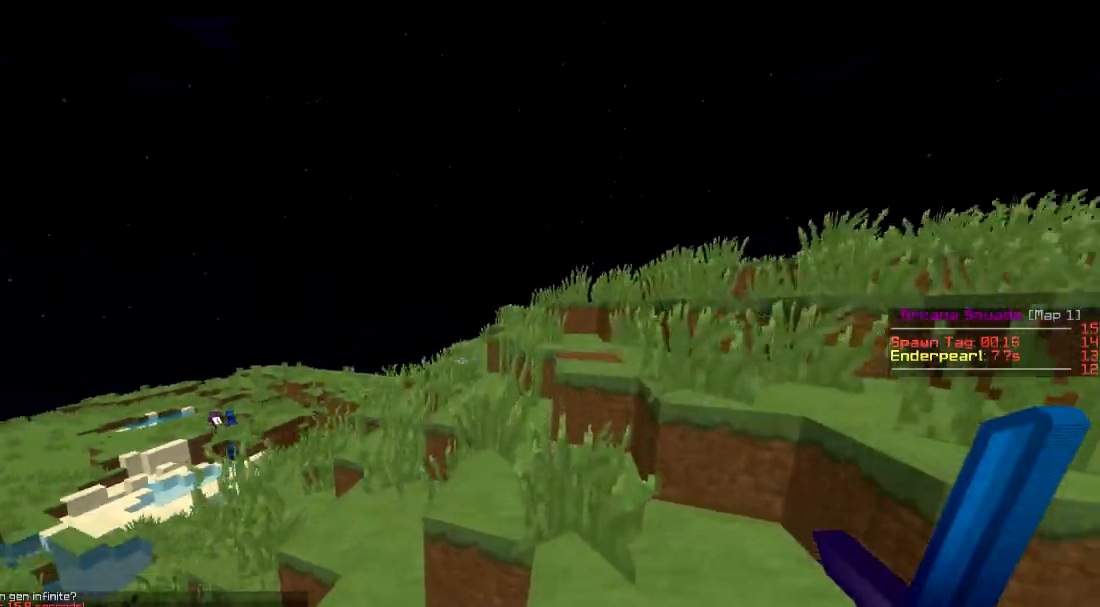
{"keys": ["w"], "events": []}
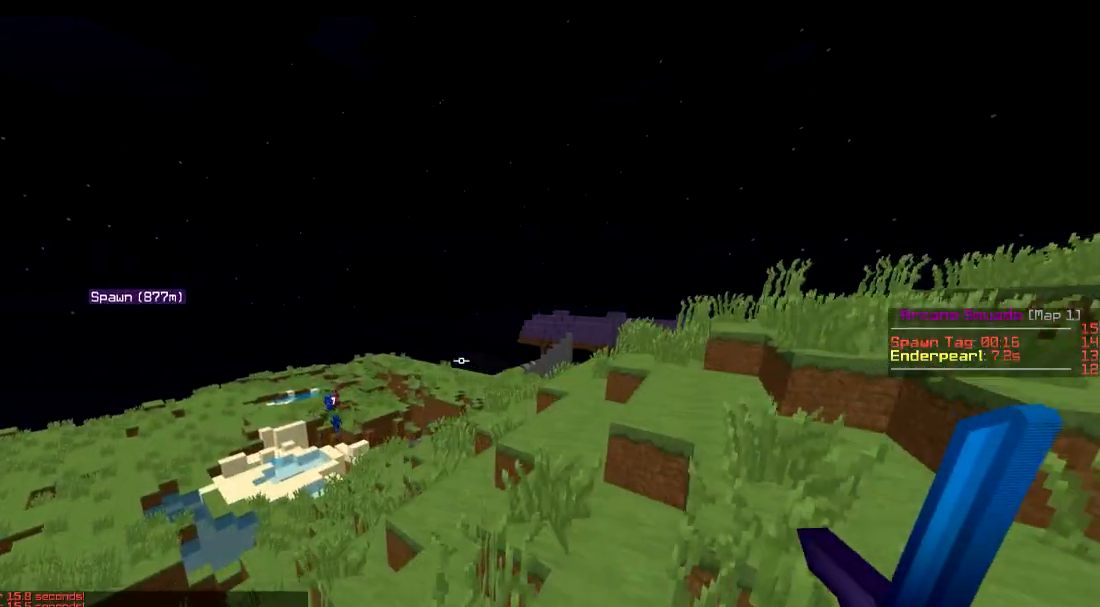
{"keys": ["d", "w"], "events": [[384, "d", "down"]]}
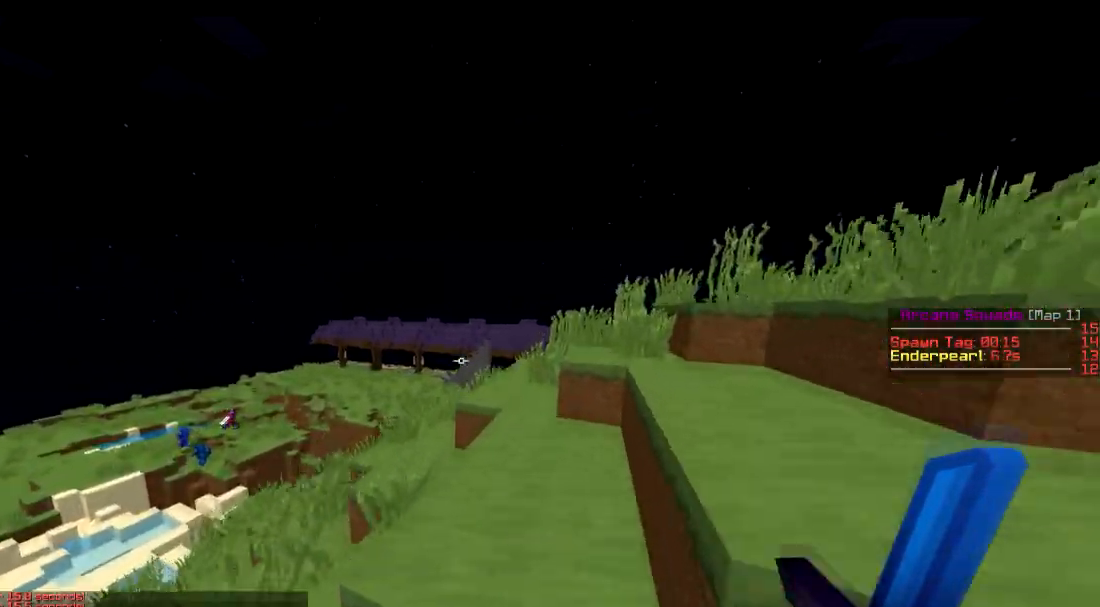
{"keys": ["d", "w"], "events": []}
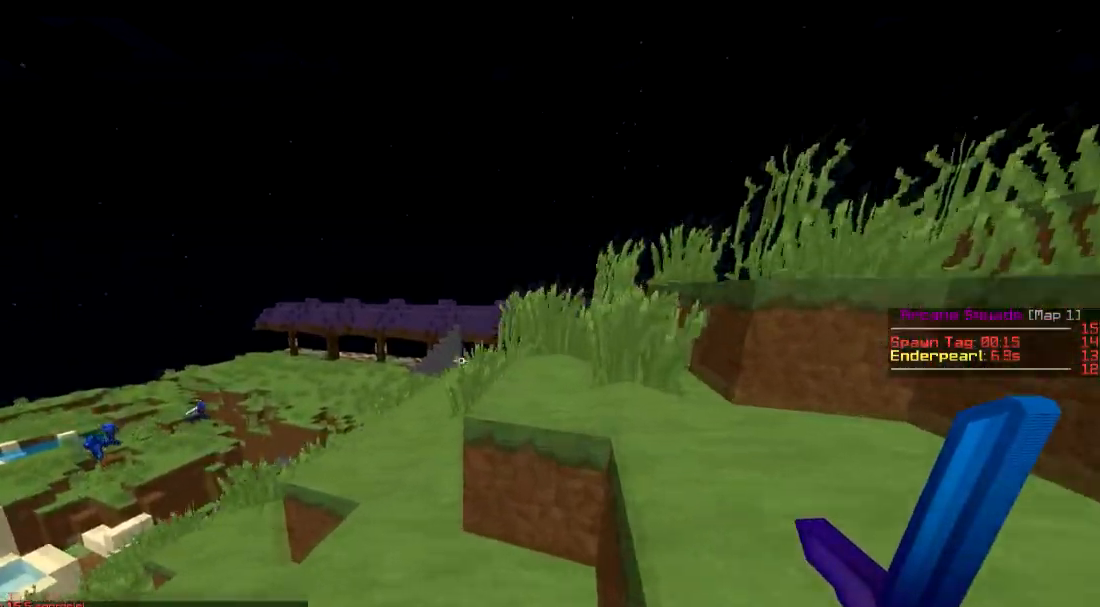
{"keys": ["w"], "events": [[484, "d", "up"]]}
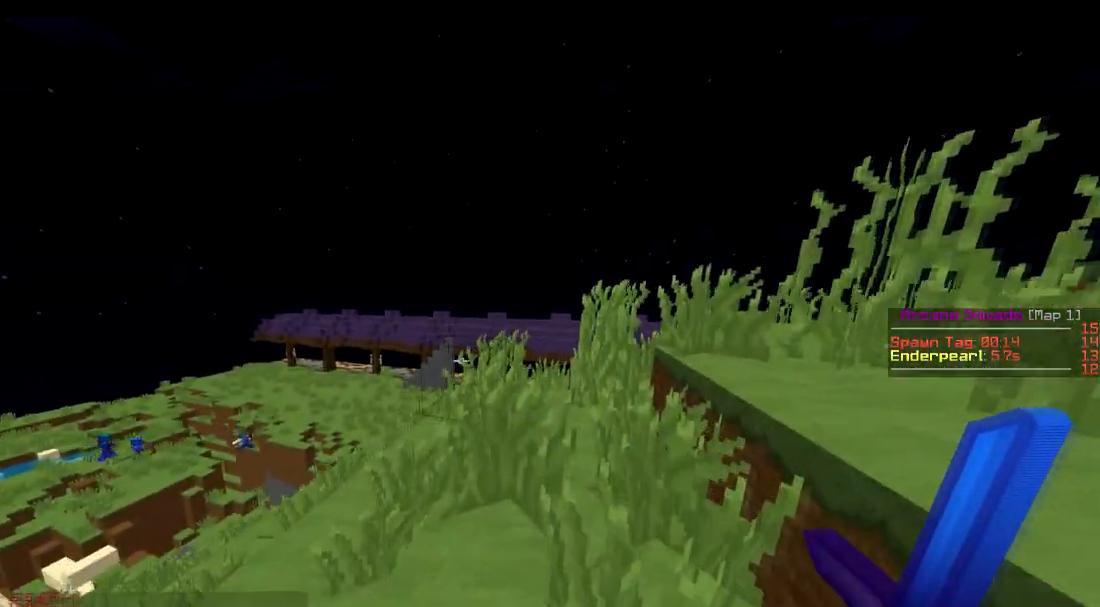
{"keys": ["w"], "events": [[217, "d", "down"], [267, "w", "up"], [284, "d", "up"], [317, "w", "down"]]}
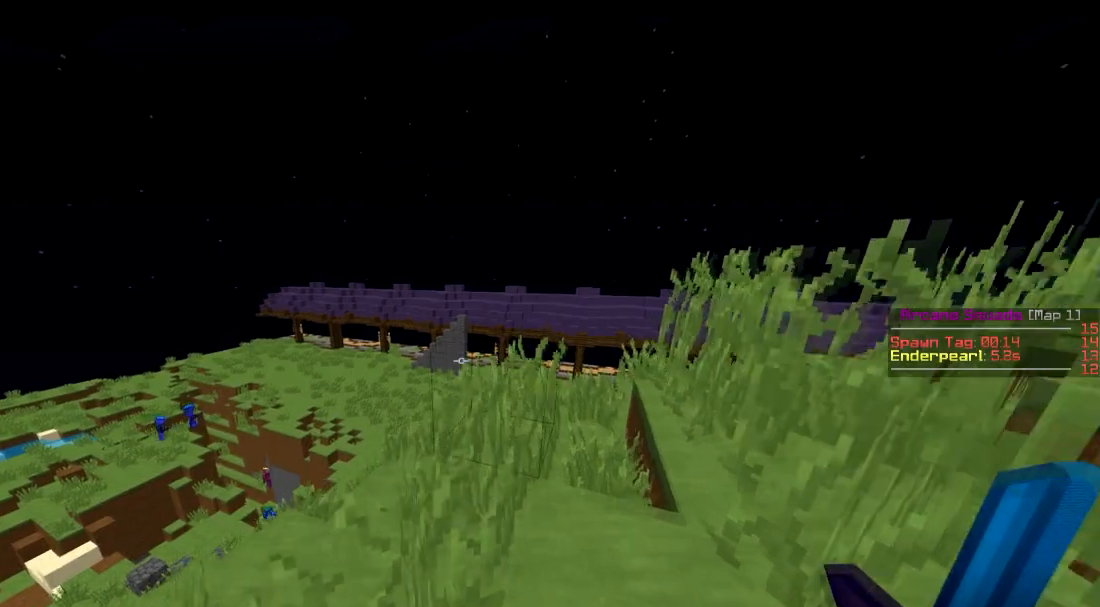
{"keys": ["w"], "events": [[117, "d", "down"], [467, "d", "up"]]}
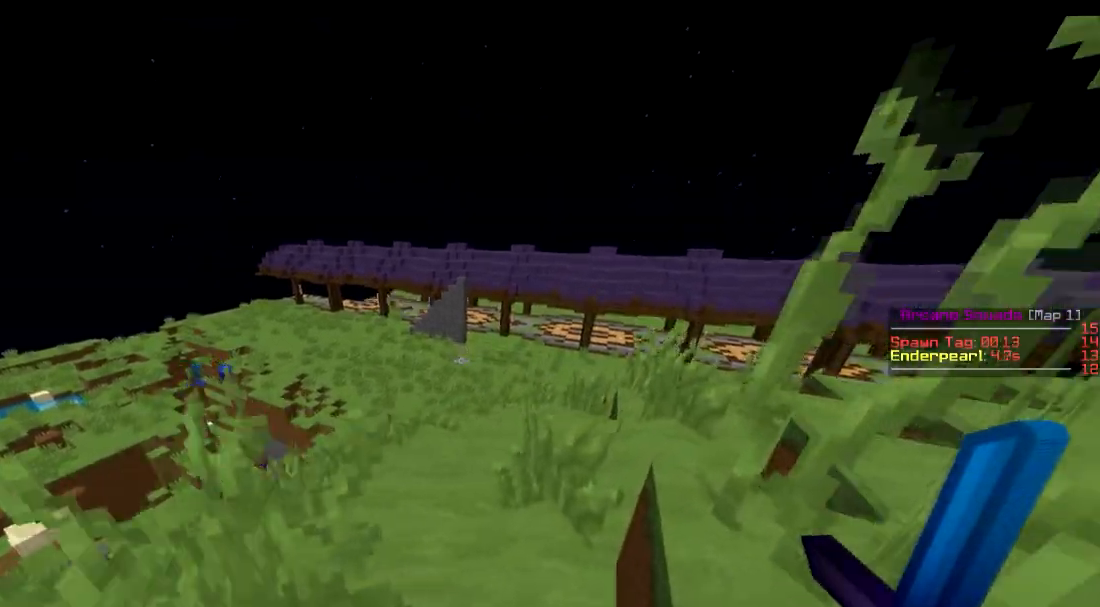
{"keys": [], "events": [[117, "d", "down"], [117, "w", "up"], [267, "s", "down"], [384, "d", "up"], [384, "s", "up"]]}
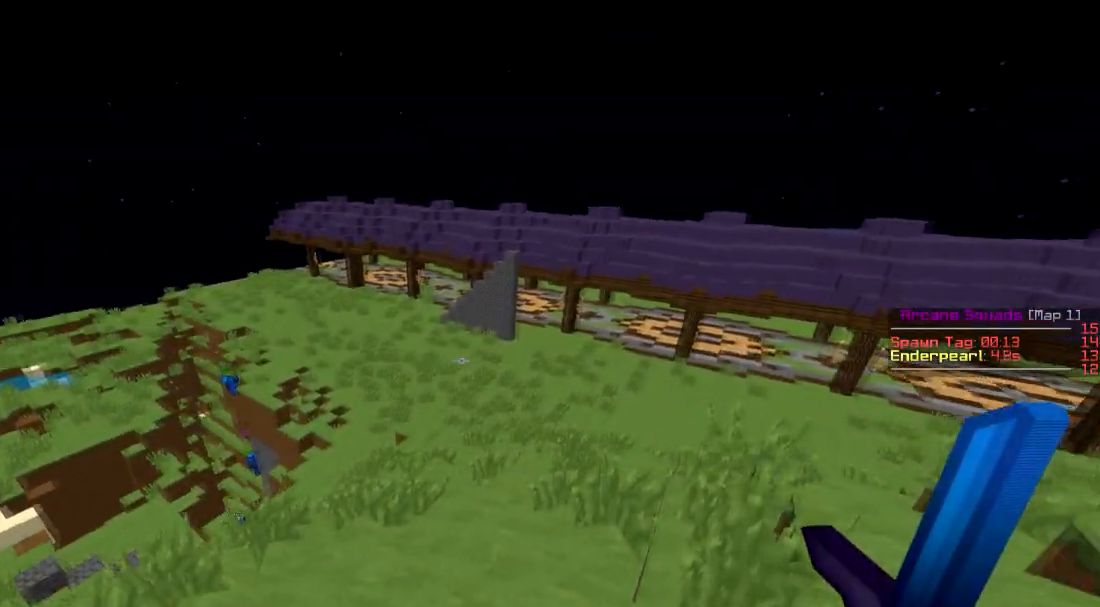
{"keys": ["d"], "events": [[467, "d", "down"]]}
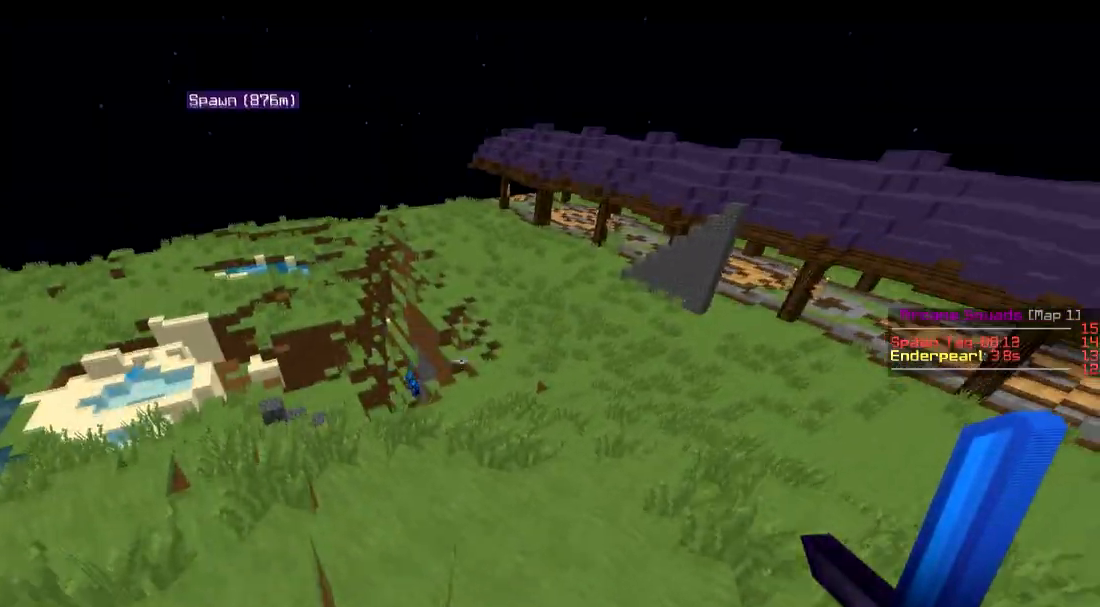
{"keys": [], "events": [[217, "d", "up"]]}
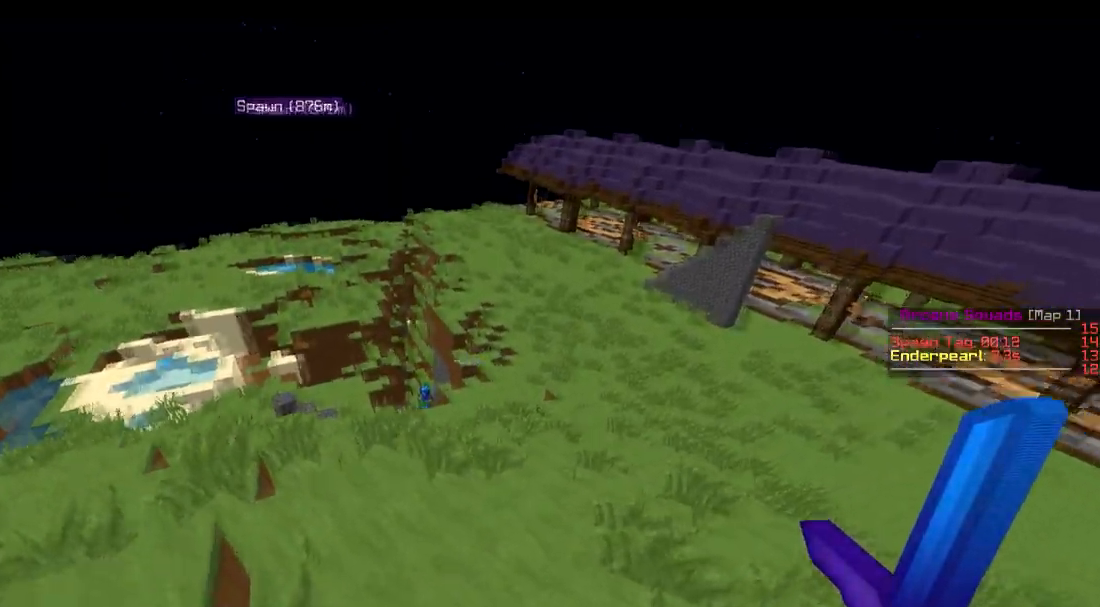
{"keys": ["w"], "events": [[67, "w", "down"]]}
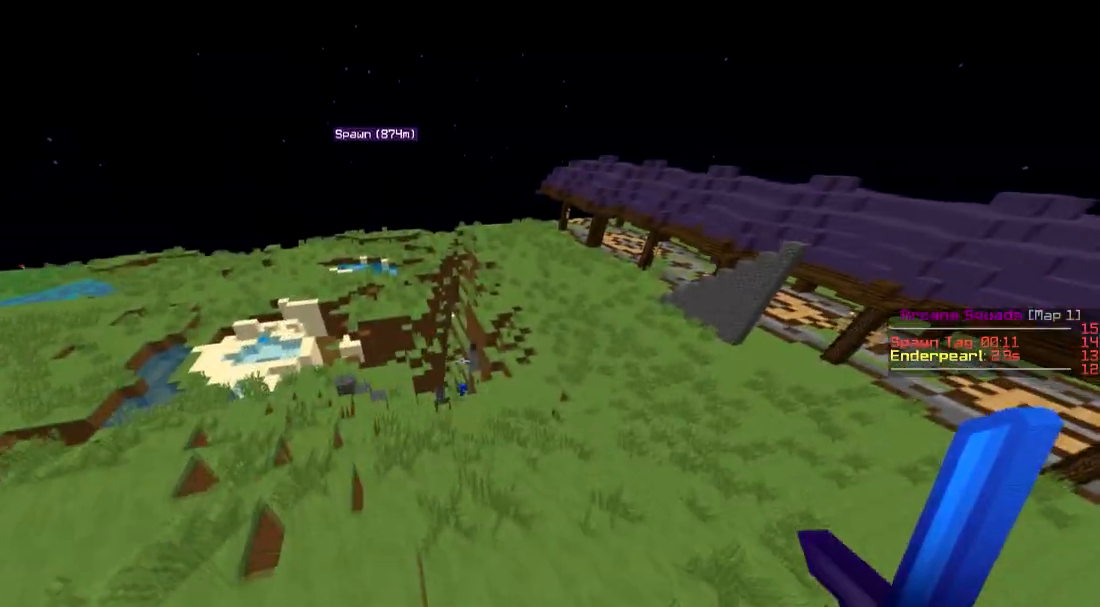
{"keys": ["d"], "events": [[317, "d", "down"], [468, "w", "up"]]}
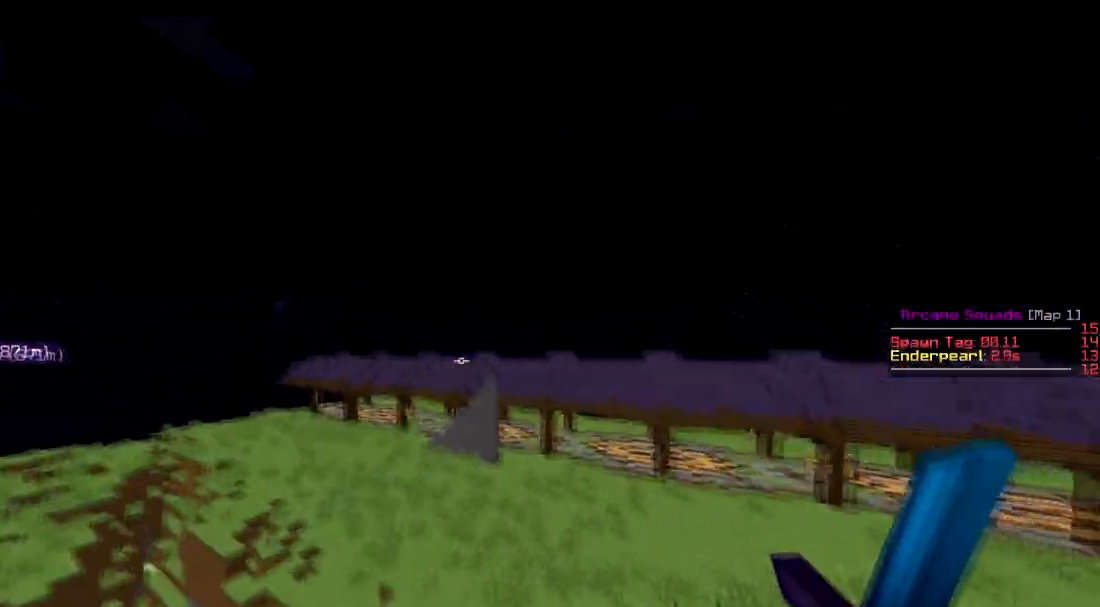
{"keys": ["w"], "events": [[317, "w", "down"], [417, "d", "up"]]}
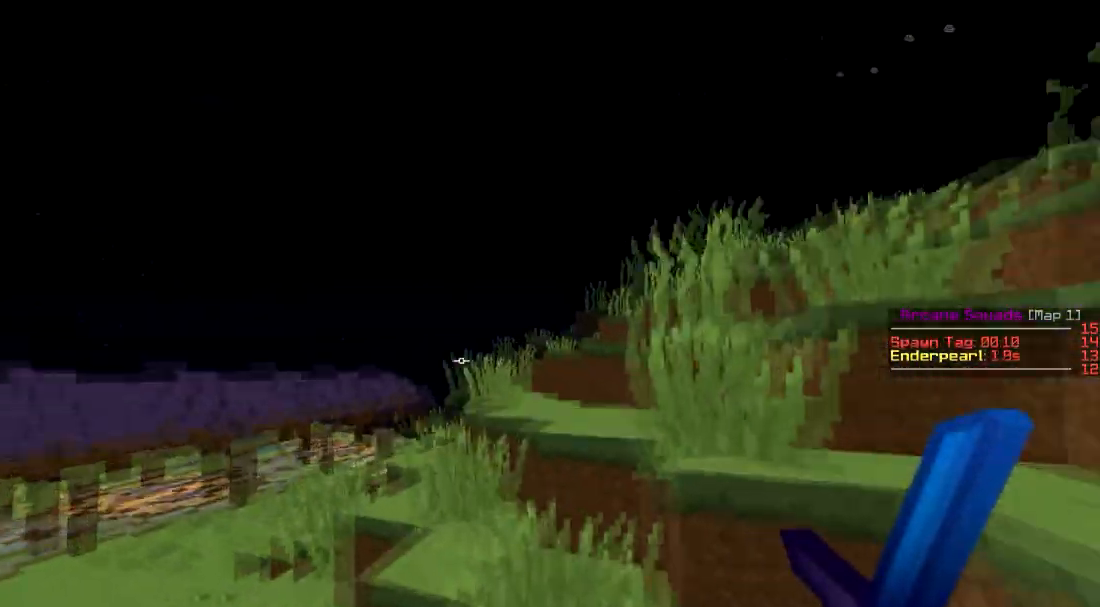
{"keys": ["w"], "events": []}
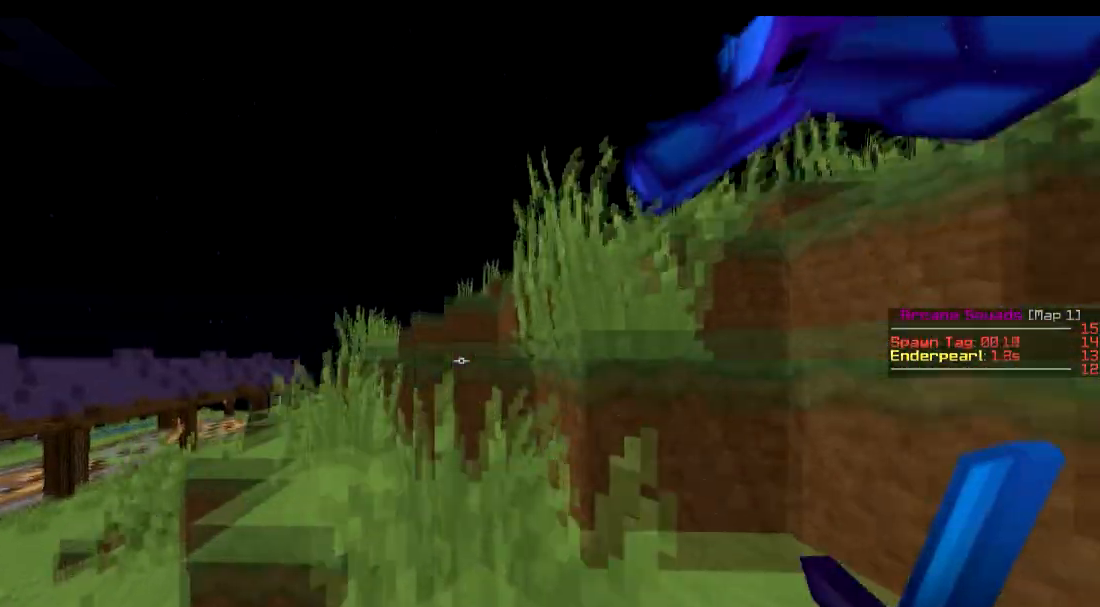
{"keys": ["d", "w"], "events": [[417, "d", "down"]]}
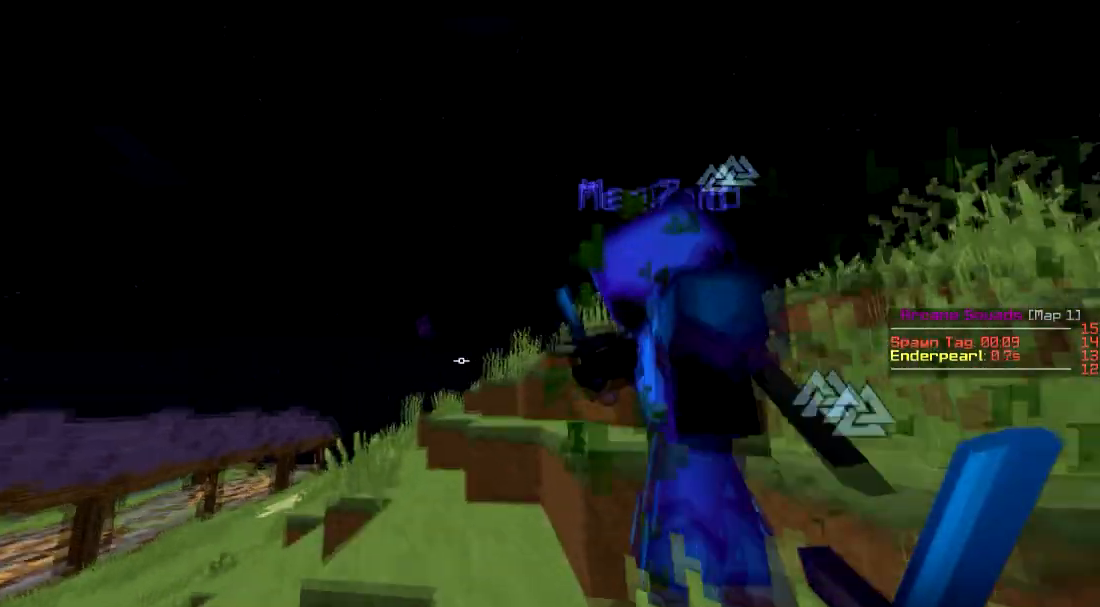
{"keys": ["d", "w"], "events": [[117, "d", "up"], [468, "d", "down"]]}
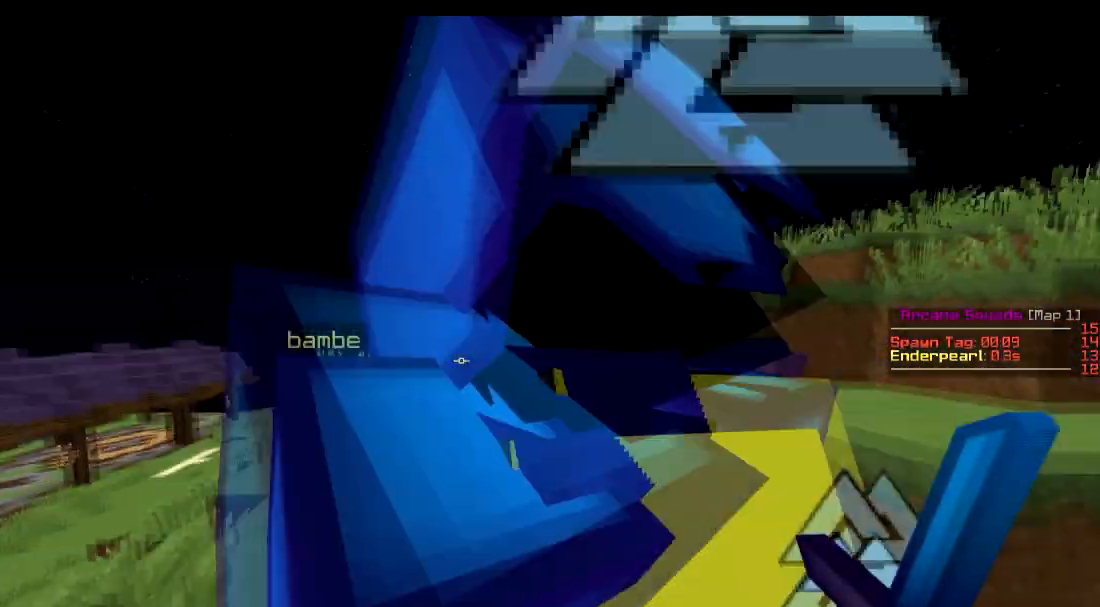
{"keys": ["d", "w"], "events": []}
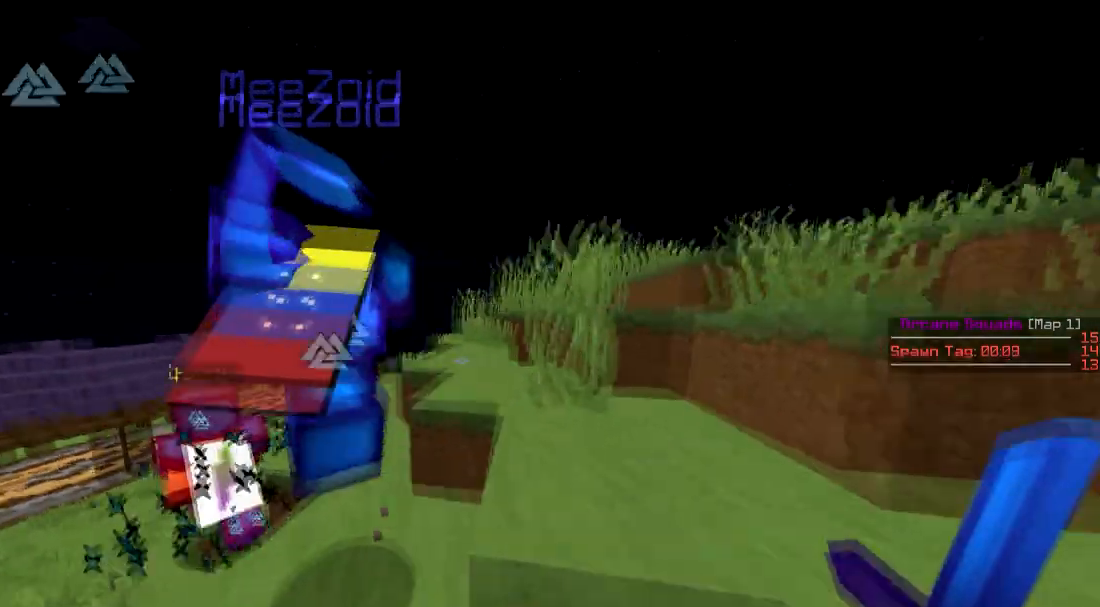
{"keys": ["d", "w"], "events": [[267, "d", "up"], [418, "d", "down"]]}
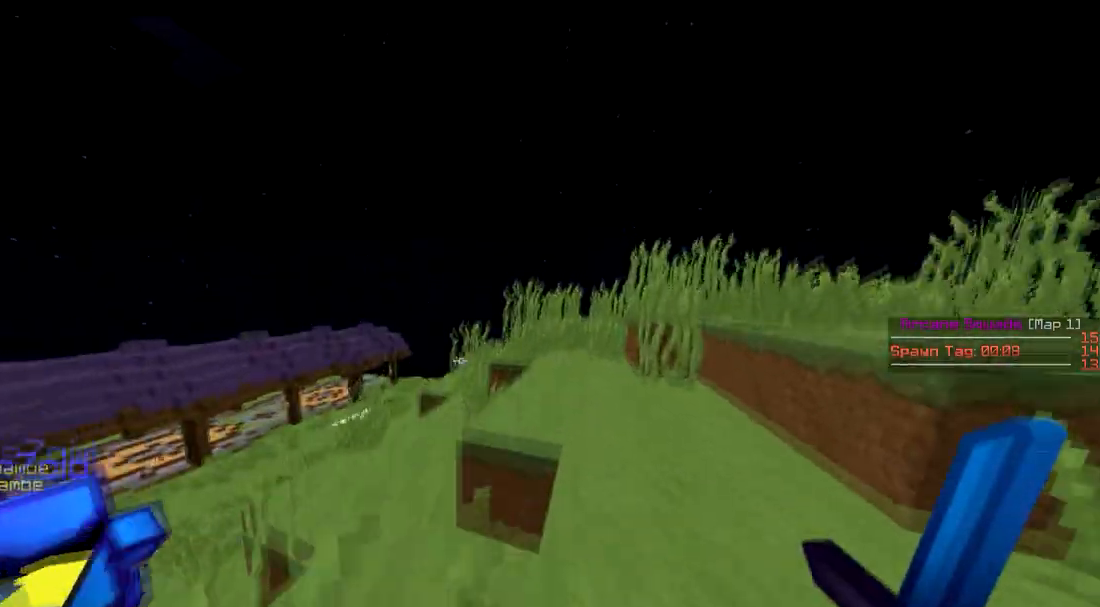
{"keys": ["d", "w"], "events": []}
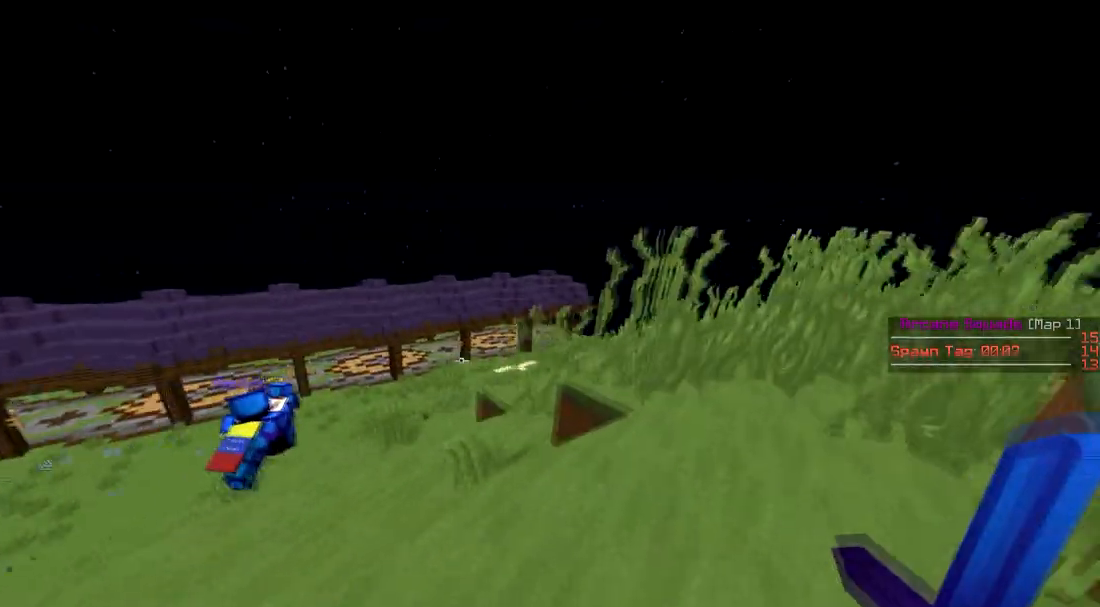
{"keys": ["w"], "events": [[367, "d", "up"]]}
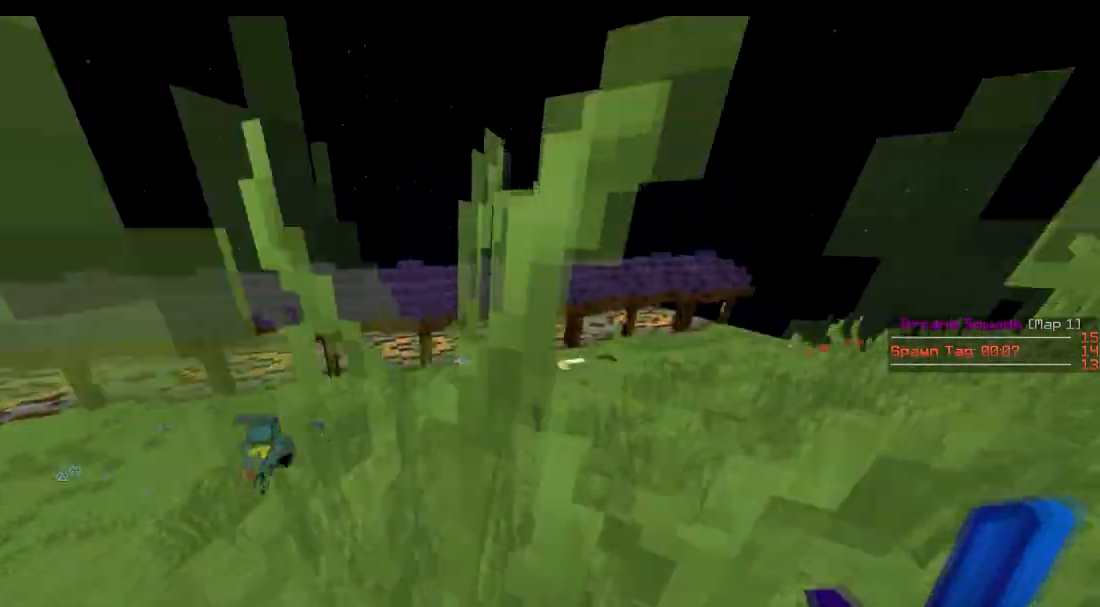
{"keys": ["w"], "events": [[117, "d", "down"], [467, "d", "up"]]}
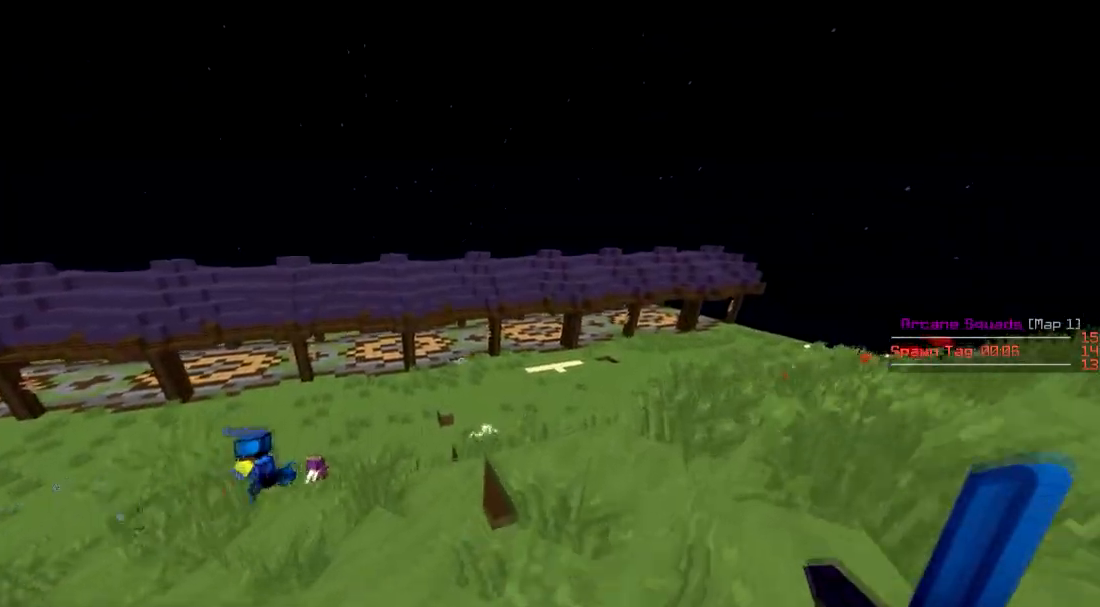
{"keys": ["w"], "events": [[167, "d", "down"], [317, "d", "up"]]}
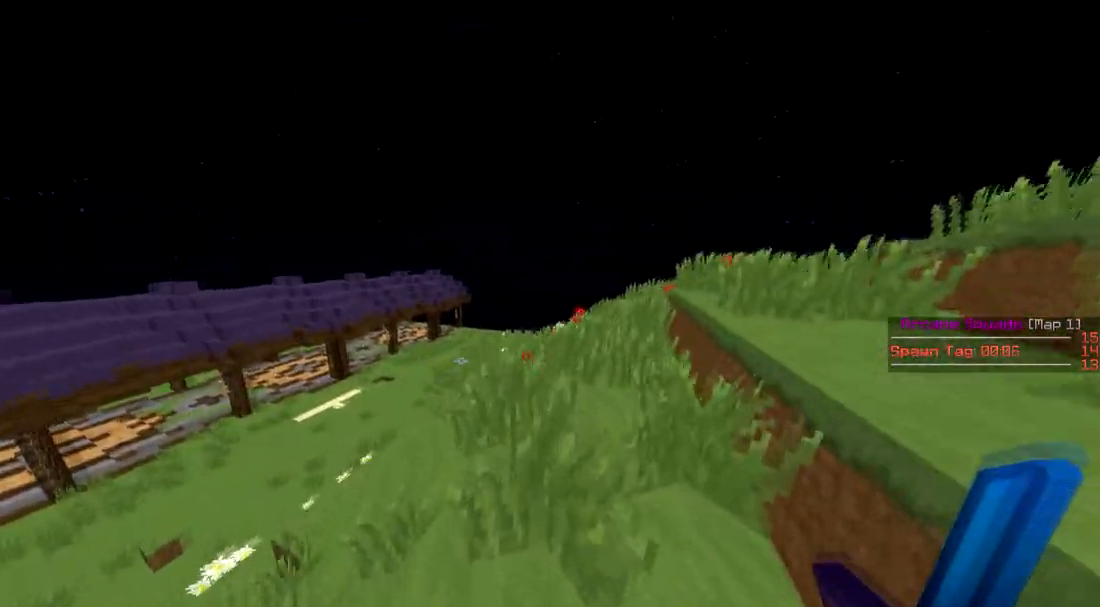
{"keys": ["w"], "events": []}
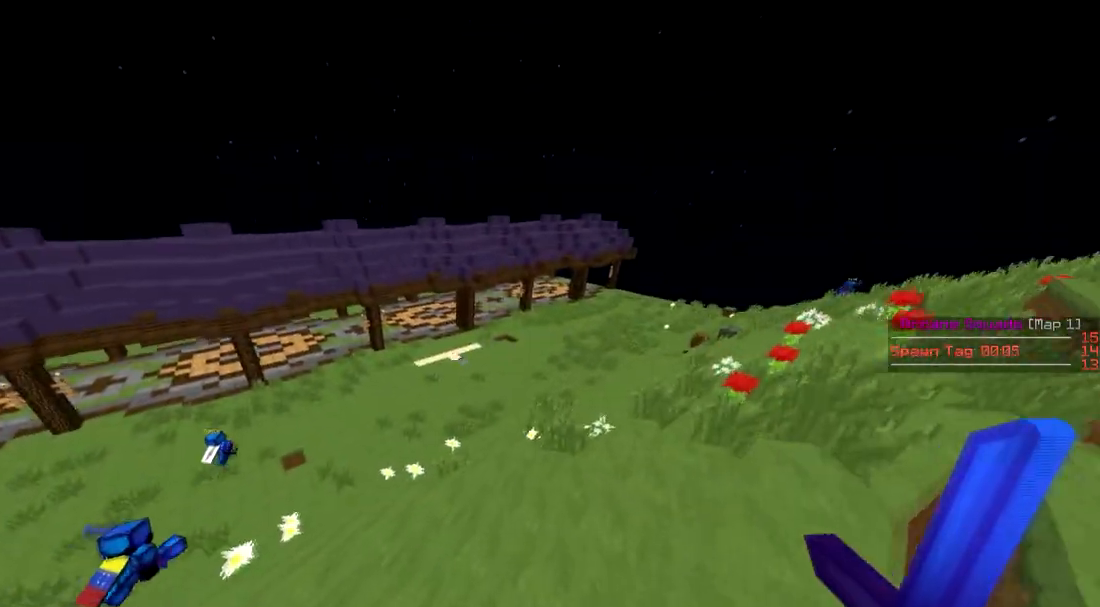
{"keys": ["w"], "events": [[67, "d", "down"], [167, "d", "up"]]}
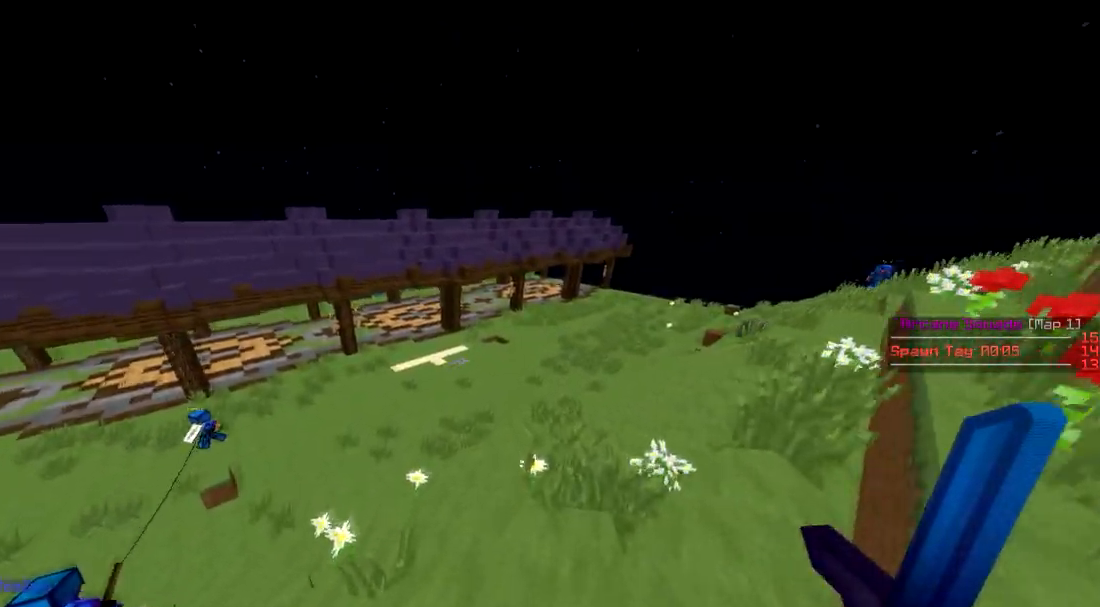
{"keys": ["d", "w"], "events": [[67, "d", "down"], [217, "d", "up"], [467, "d", "down"]]}
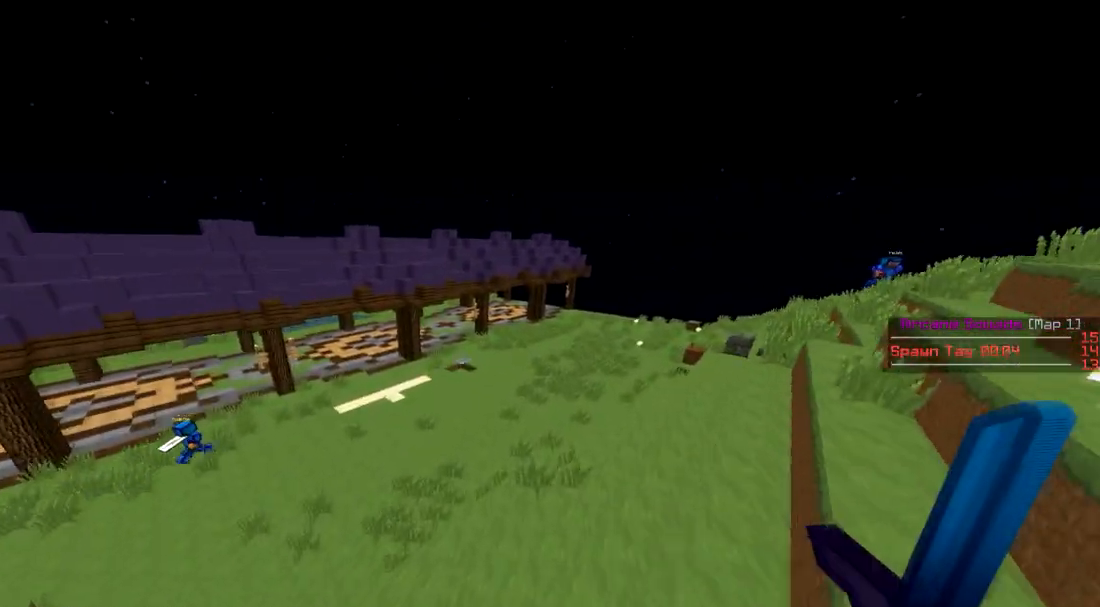
{"keys": ["d", "w"], "events": [[217, "d", "up"], [317, "d", "down"]]}